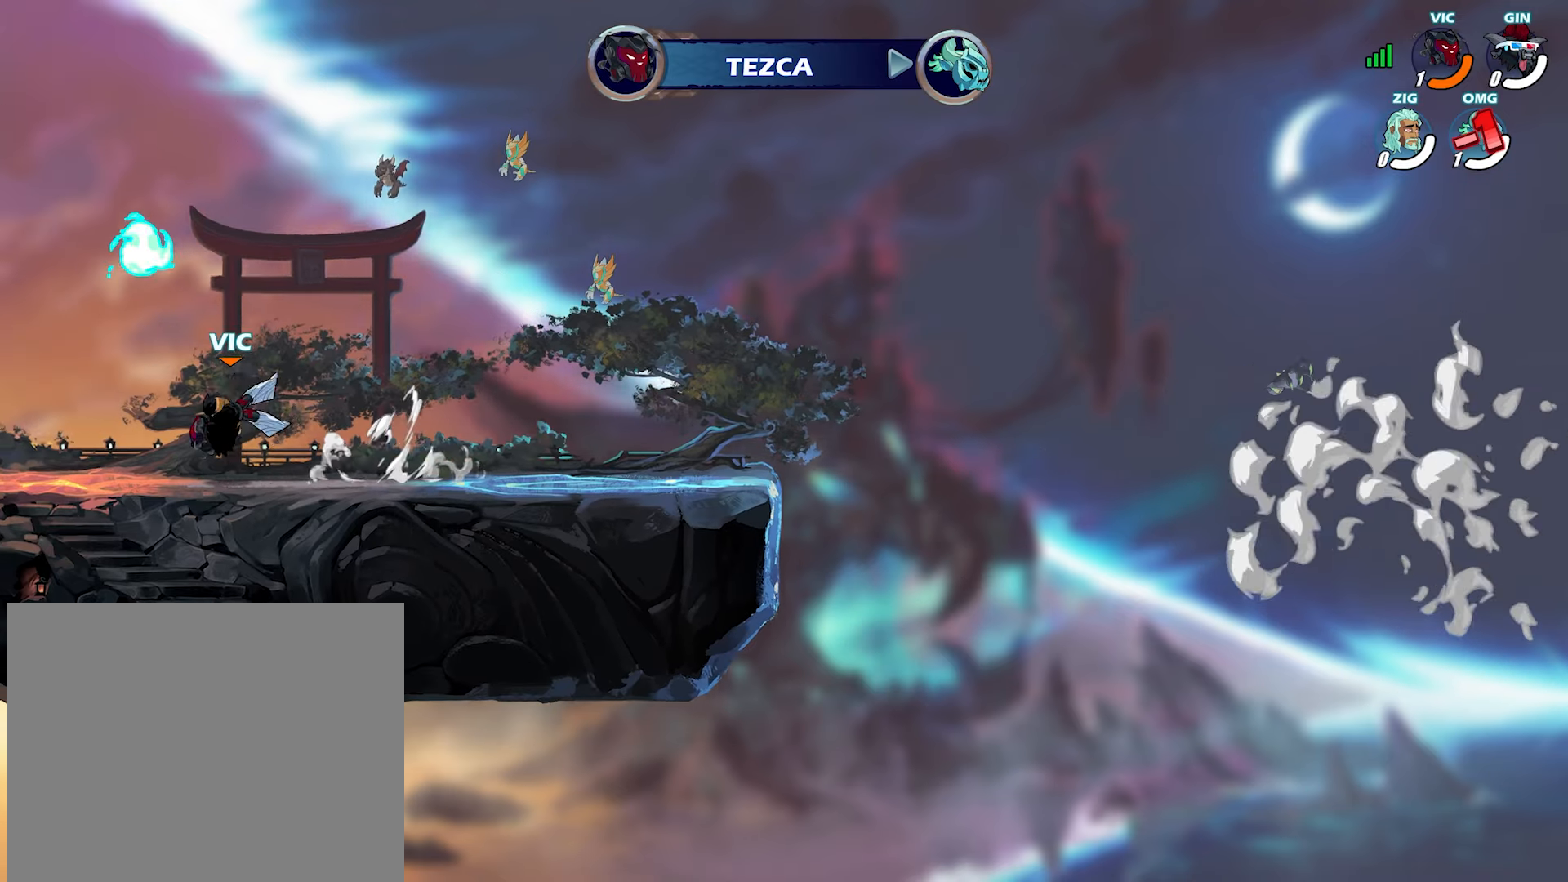
Gameplay with a controller (PlayStation layout); each line is a JSON object with the inputs held at the frame after it. "events" lists button and stick changes between this image and that frame as [ms after this image, input, new state], when the widget could be followed in between. Not read: TOUCHPAD.
{"buttons": ["CROSS"], "left_stick": "up", "right_stick": "center", "events": [[17, "L2", "down"], [133, "L2", "up"], [167, "left_stick", "down"], [217, "left_stick", "right"], [367, "left_stick", "up"], [400, "CROSS", "down"], [400, "R1", "down"], [483, "R1", "up"]]}
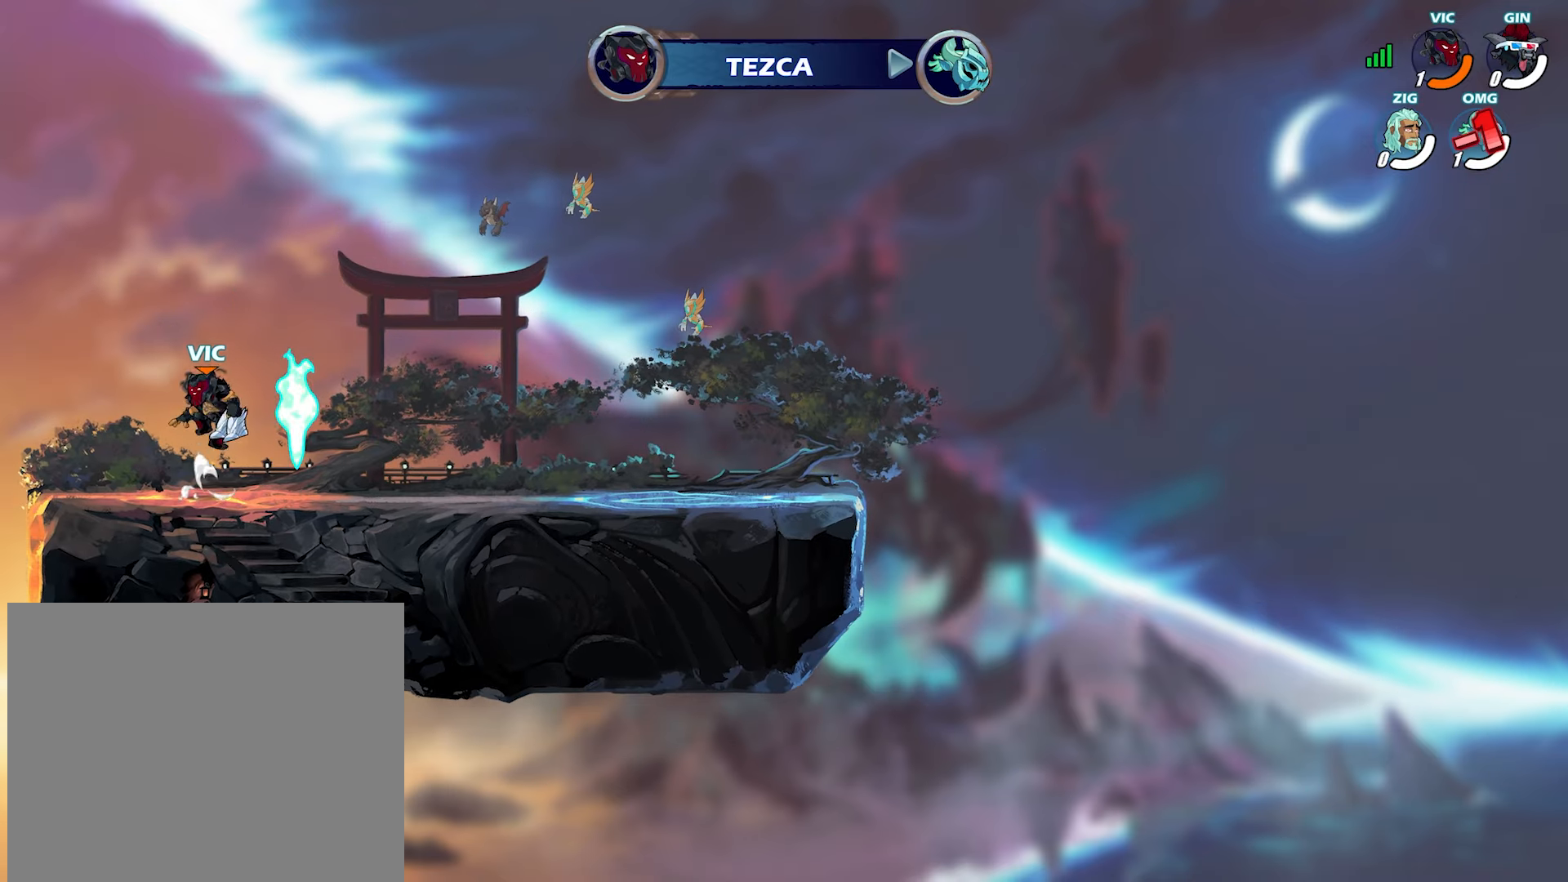
{"buttons": [], "left_stick": "down-right", "right_stick": "center", "events": [[17, "CROSS", "up"], [50, "CROSS", "down"], [67, "R1", "down"], [67, "left_stick", "center"], [117, "R1", "up"], [133, "CROSS", "up"], [183, "left_stick", "right"], [367, "left_stick", "down-right"]]}
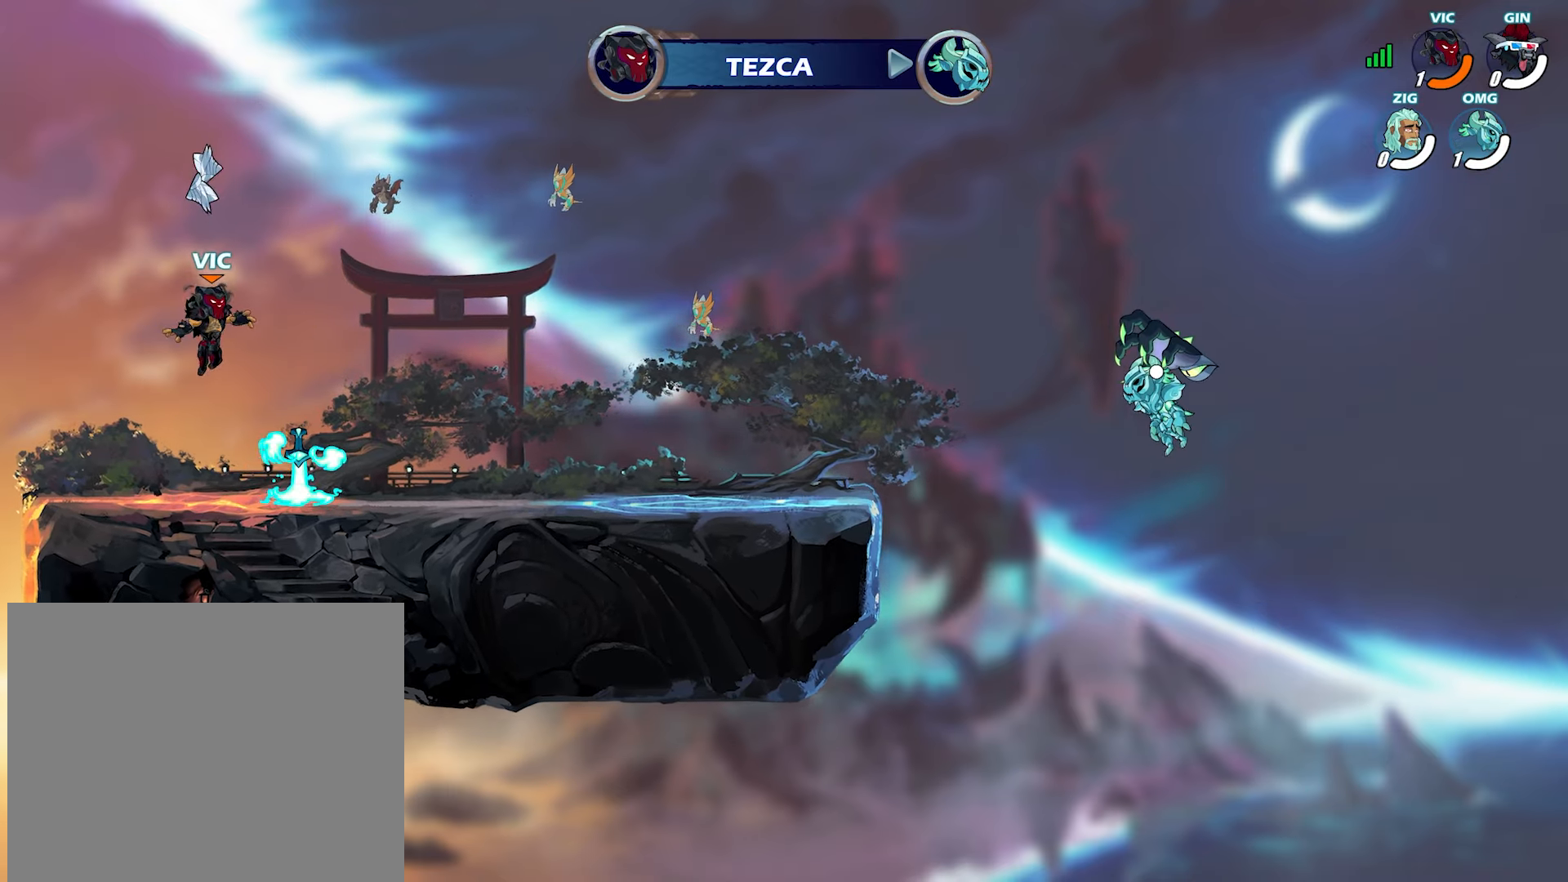
{"buttons": ["CROSS", "L2", "R1"], "left_stick": "up", "right_stick": "center", "events": [[133, "left_stick", "right"], [183, "L2", "down"], [200, "R1", "down"], [250, "CROSS", "down"], [250, "R1", "up"], [267, "left_stick", "down"], [283, "L2", "up"], [317, "CROSS", "up"], [400, "left_stick", "left"], [417, "L2", "down"], [467, "R1", "down"], [483, "left_stick", "up"], [500, "CROSS", "down"]]}
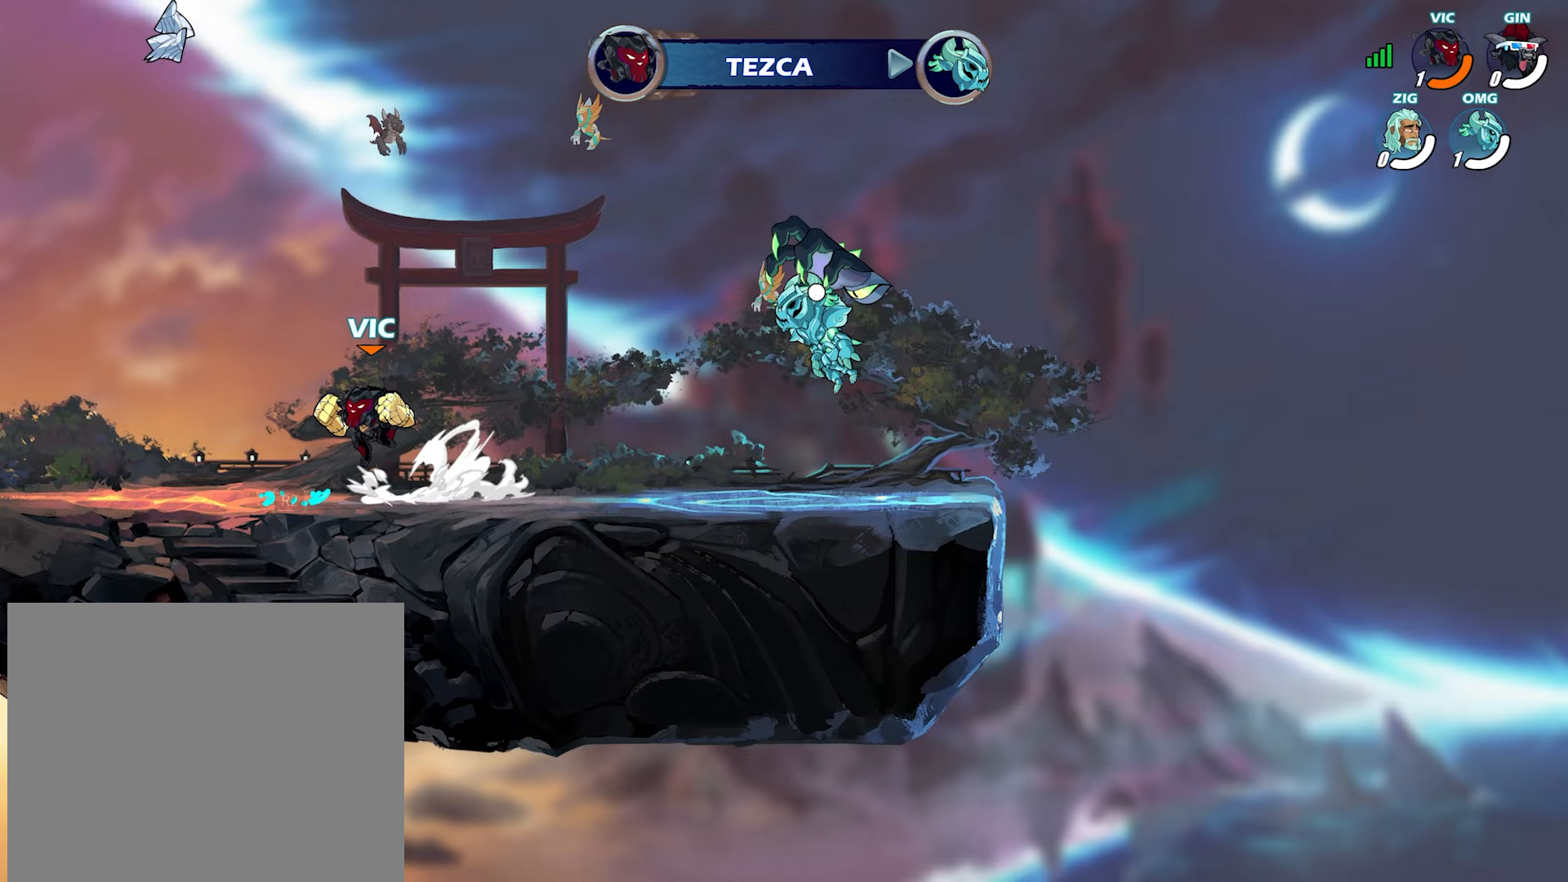
{"buttons": [], "left_stick": "down-right", "right_stick": "center"}
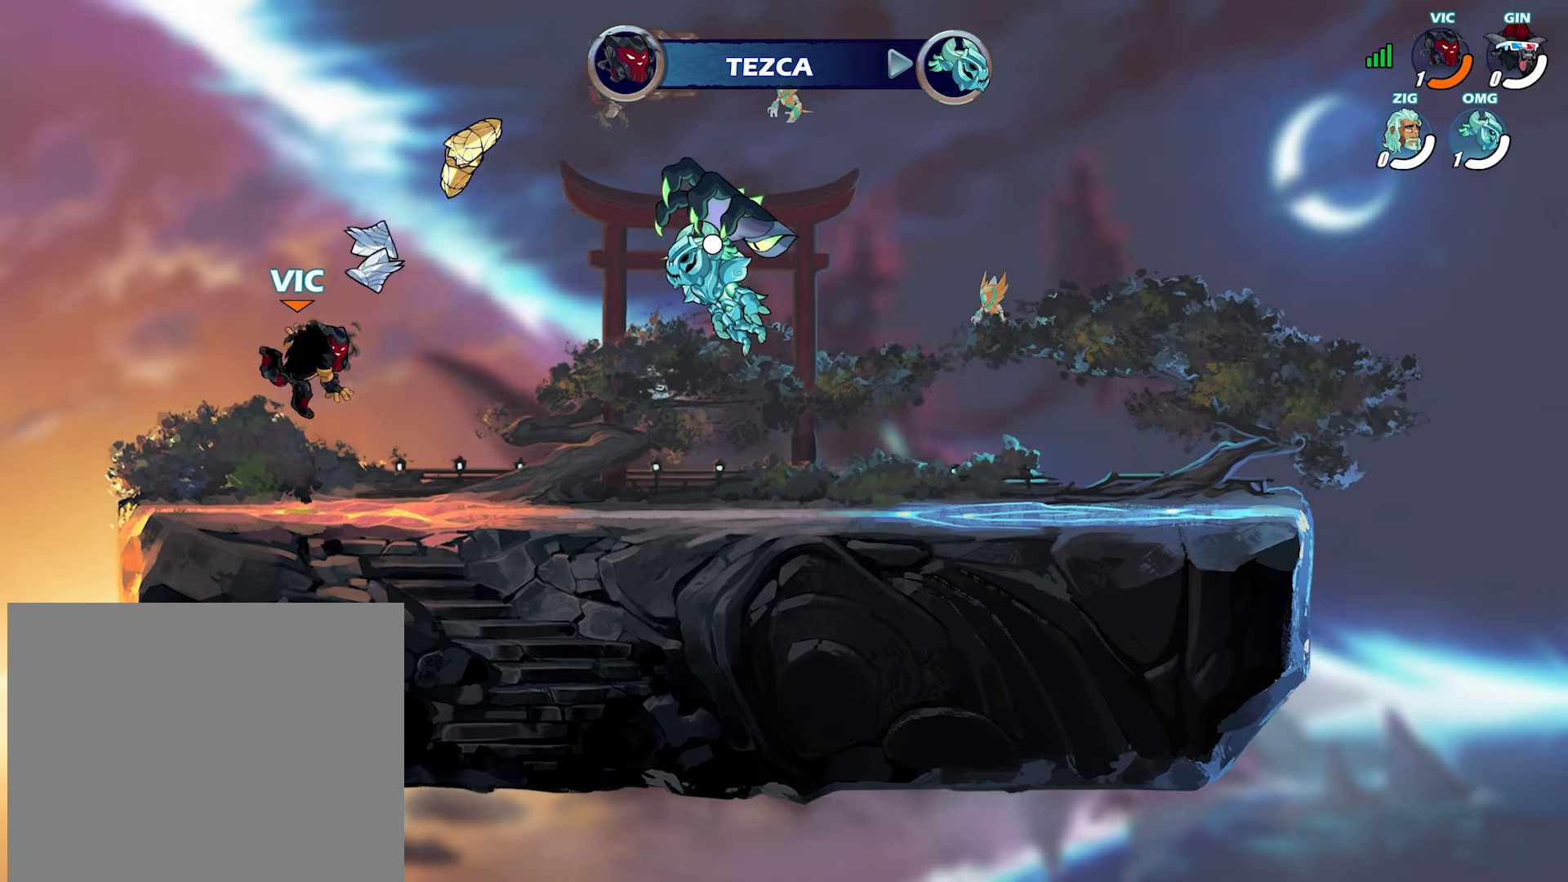
{"buttons": ["CROSS"], "left_stick": "down-left", "right_stick": "center", "events": [[50, "left_stick", "right"], [117, "L2", "down"], [150, "R1", "down"], [200, "CROSS", "down"], [200, "L2", "up"], [217, "R1", "up"], [217, "left_stick", "down"], [283, "CROSS", "up"], [350, "left_stick", "left"], [367, "L2", "down"], [417, "CROSS", "down"], [433, "left_stick", "down-left"], [467, "L2", "up"]]}
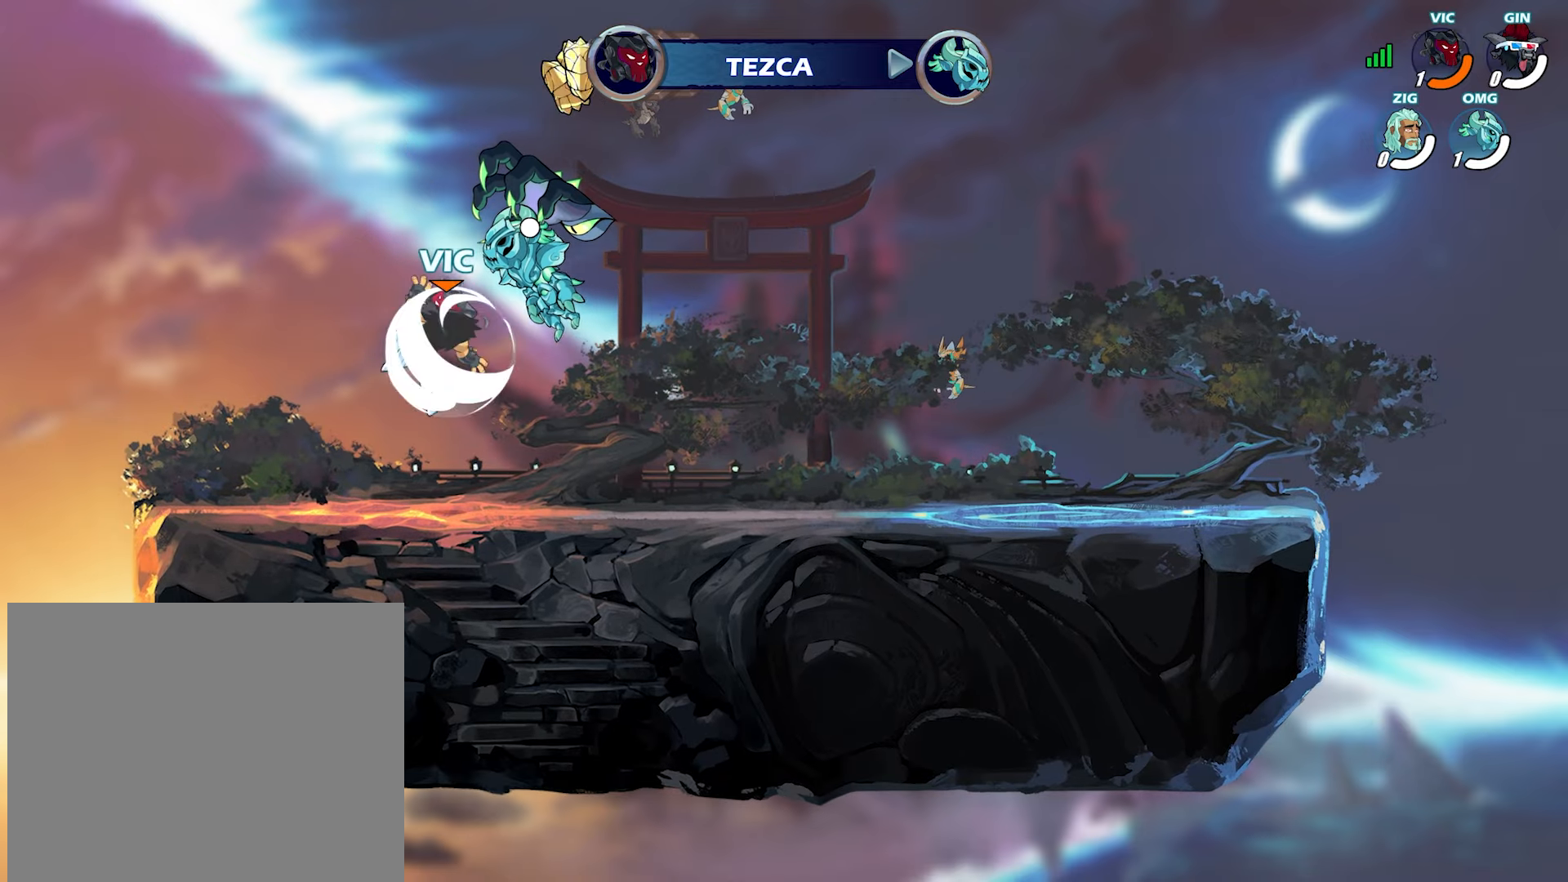
{"buttons": [], "left_stick": "up", "right_stick": "center", "events": [[17, "CROSS", "up"], [117, "left_stick", "right"], [217, "left_stick", "left"], [317, "left_stick", "up-right"], [400, "left_stick", "left"], [500, "left_stick", "up"]]}
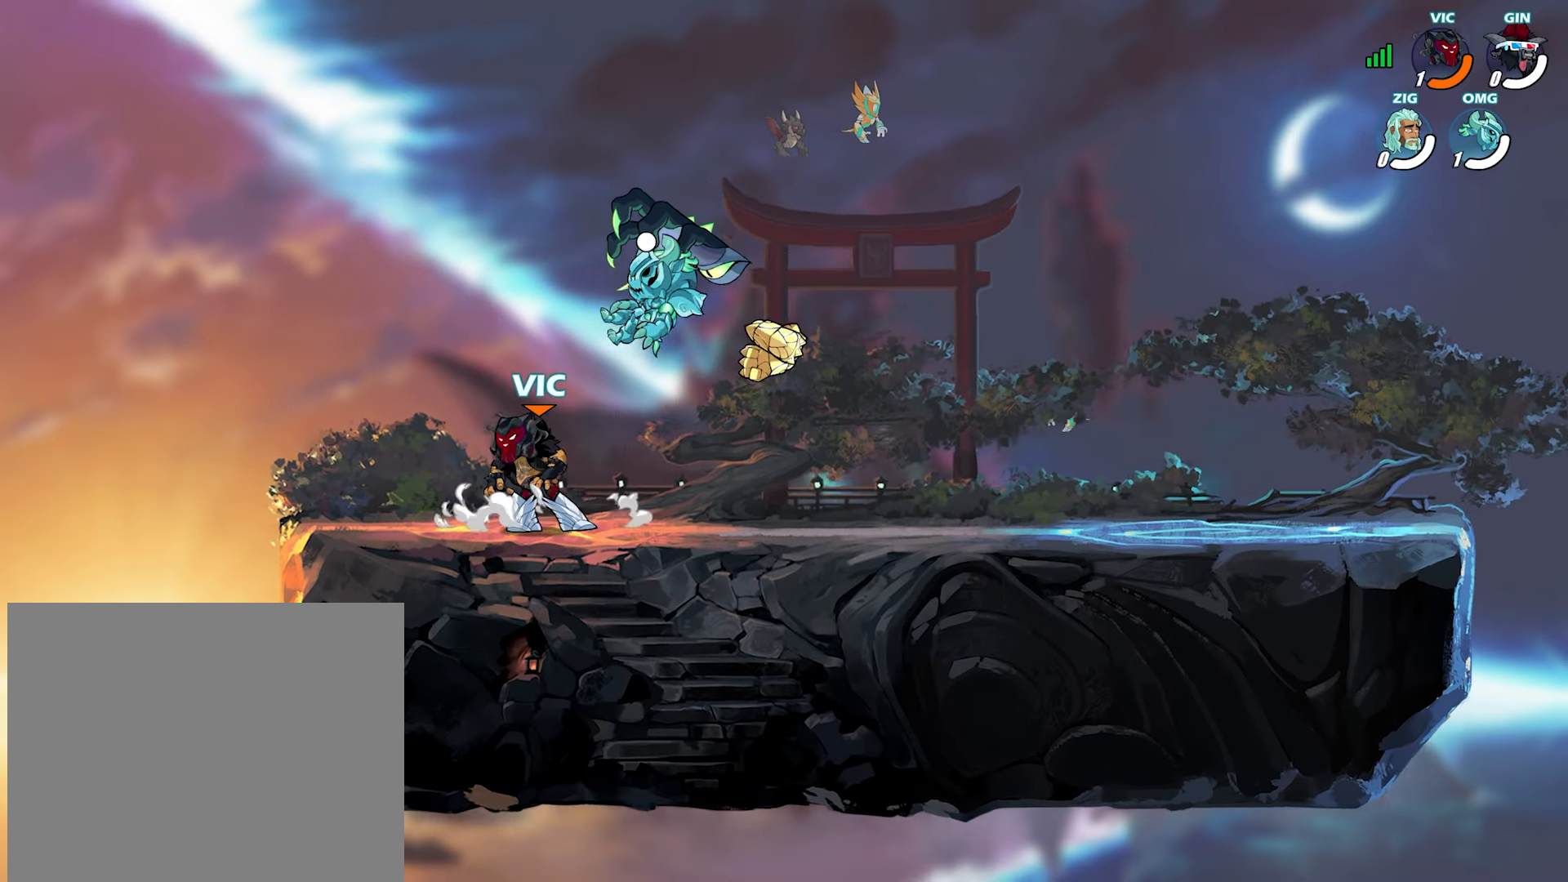
{"buttons": [], "left_stick": "down", "right_stick": "center"}
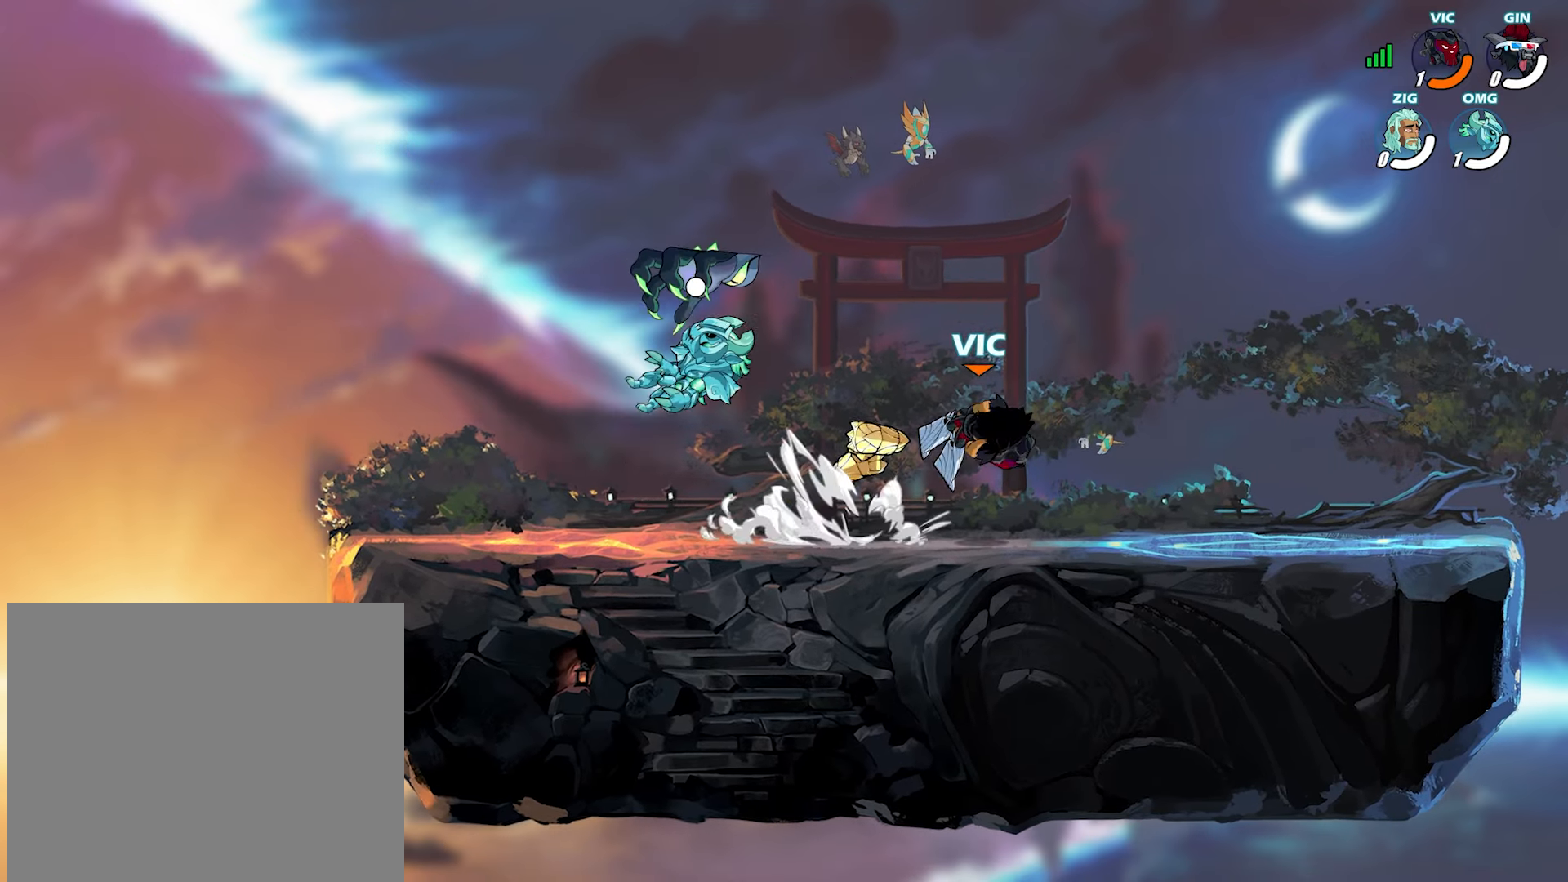
{"buttons": [], "left_stick": "right", "right_stick": "center", "events": [[83, "left_stick", "right"], [100, "L2", "down"], [167, "CROSS", "down"], [200, "L2", "up"], [233, "CROSS", "up"], [233, "left_stick", "down"], [317, "left_stick", "left"], [367, "L2", "down"], [467, "L2", "up"], [467, "left_stick", "right"]]}
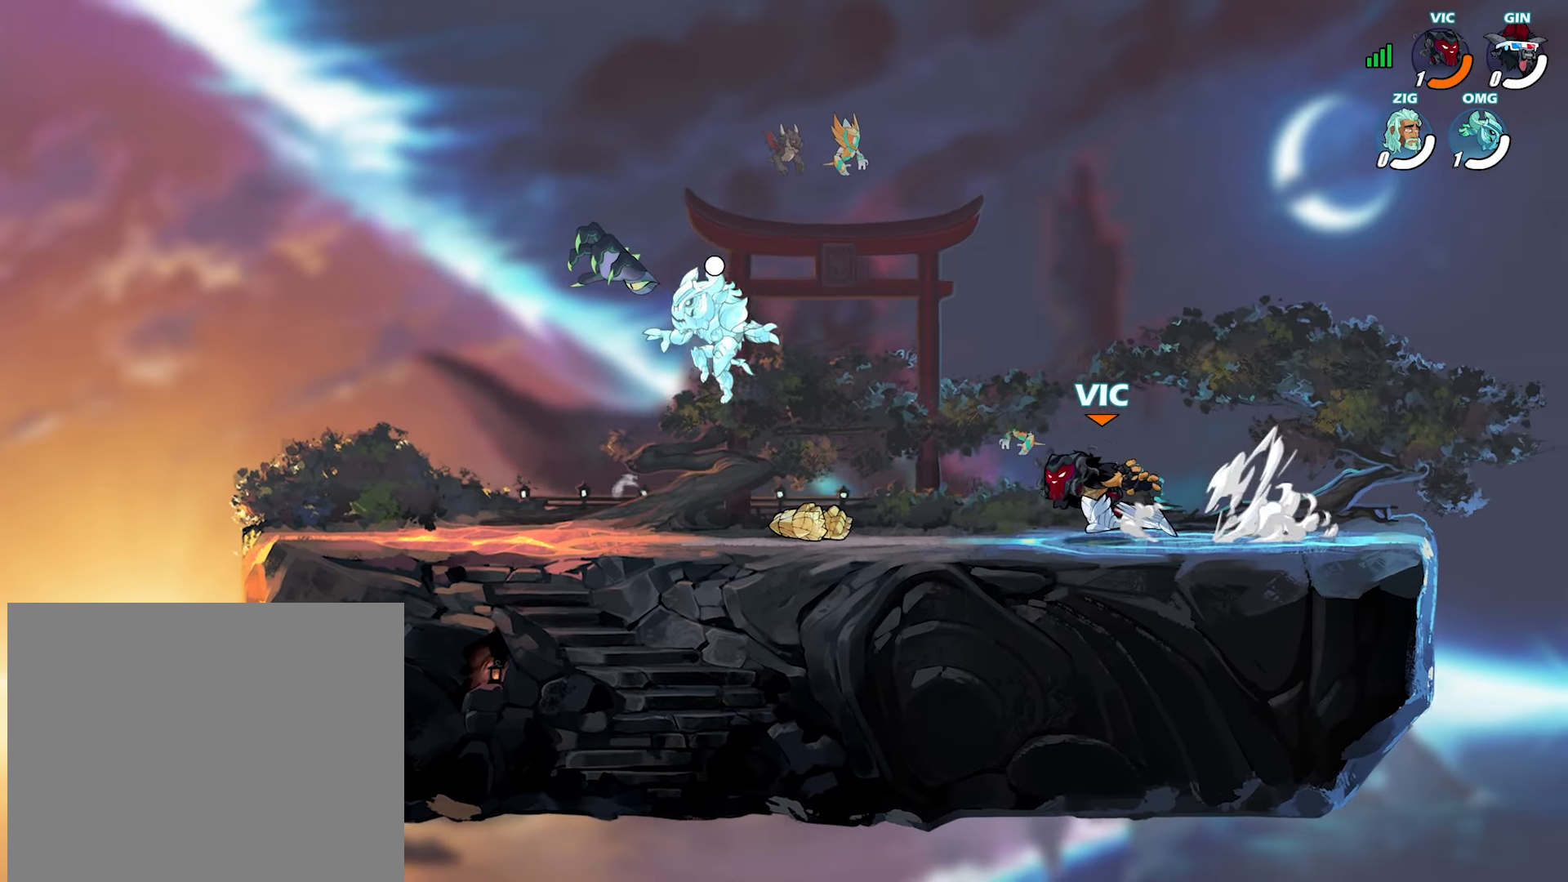
{"buttons": [], "left_stick": "up-right", "right_stick": "center", "events": [[33, "L2", "down"], [150, "L2", "up"], [183, "left_stick", "left"], [333, "CROSS", "down"], [400, "left_stick", "up-right"], [450, "CROSS", "up"]]}
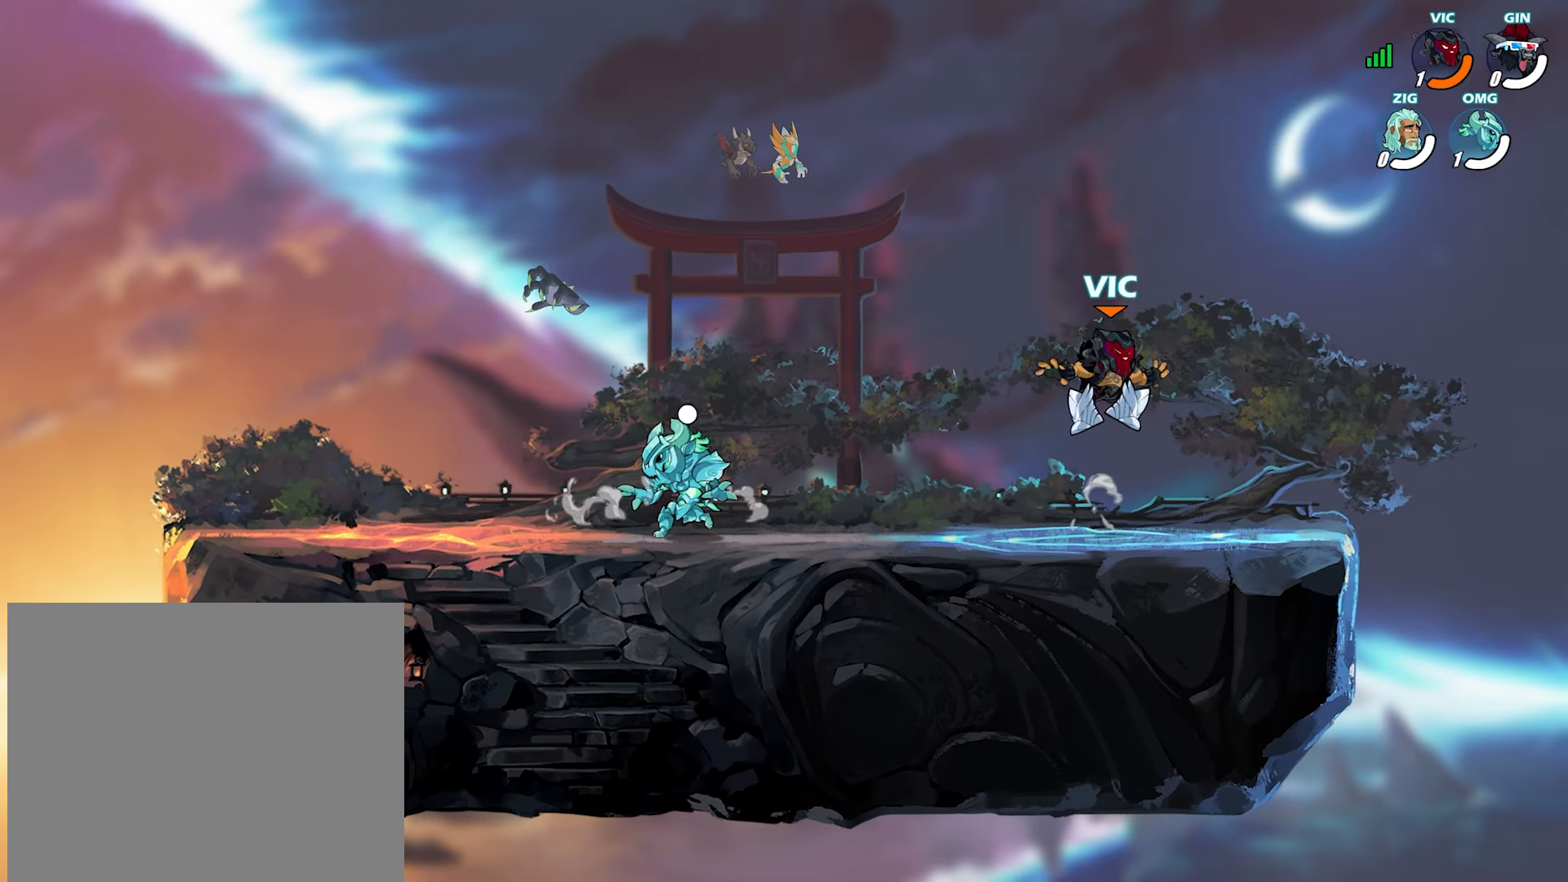
{"buttons": [], "left_stick": "up-right", "right_stick": "center", "events": [[50, "left_stick", "down"], [233, "left_stick", "right"], [350, "left_stick", "left"], [483, "left_stick", "up-right"]]}
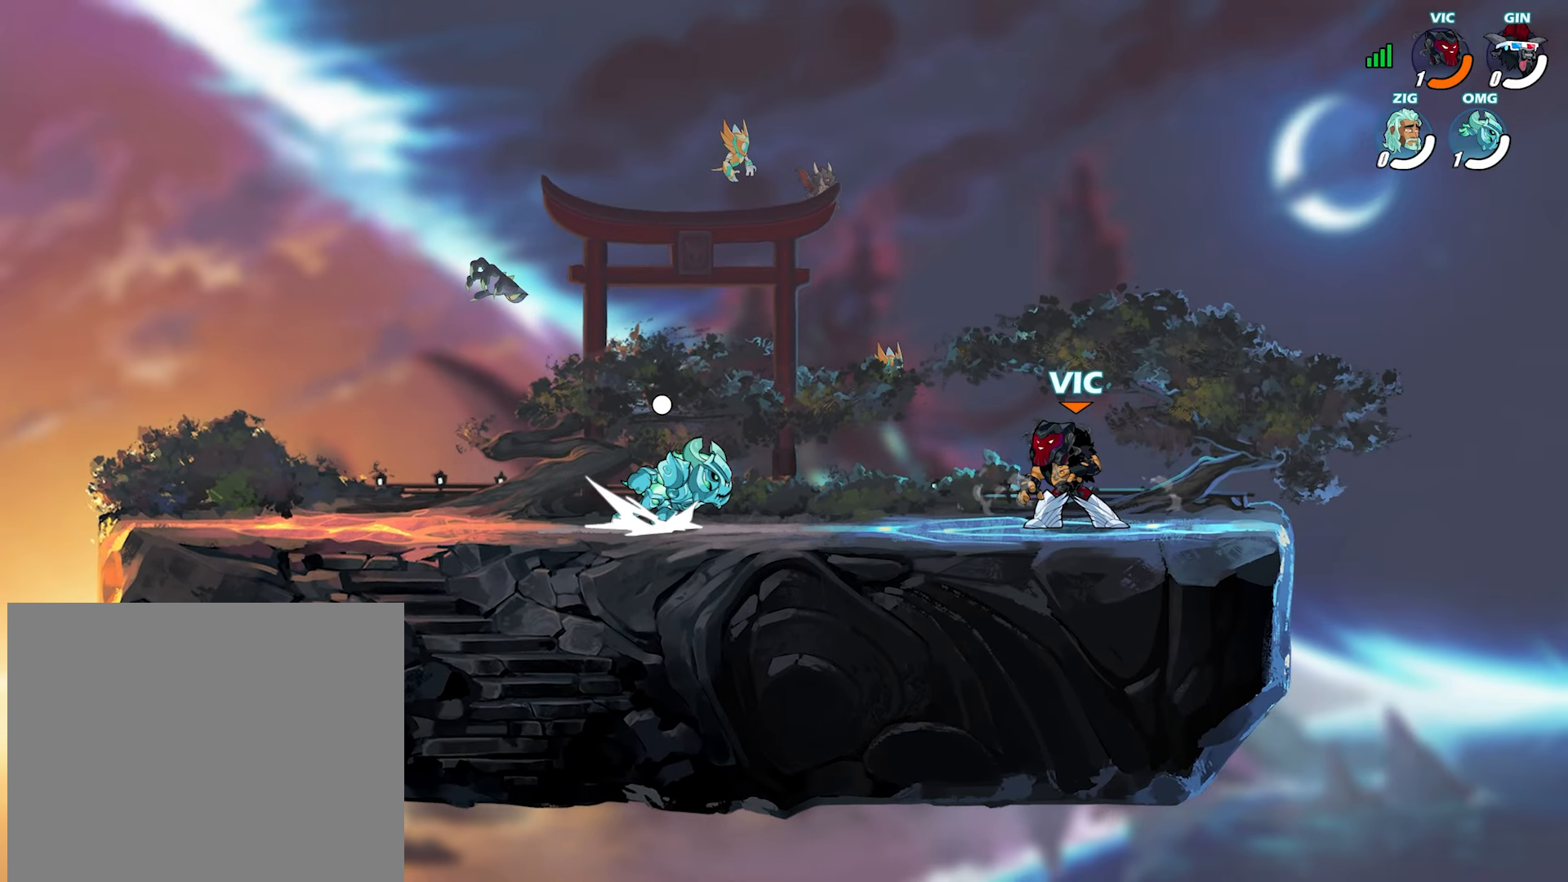
{"buttons": [], "left_stick": "left", "right_stick": "center", "events": [[83, "left_stick", "left"], [150, "L2", "down"], [200, "CROSS", "down"], [217, "left_stick", "down-left"], [267, "L2", "up"], [300, "CROSS", "up"], [333, "L2", "down"], [350, "left_stick", "left"], [450, "L2", "up"]]}
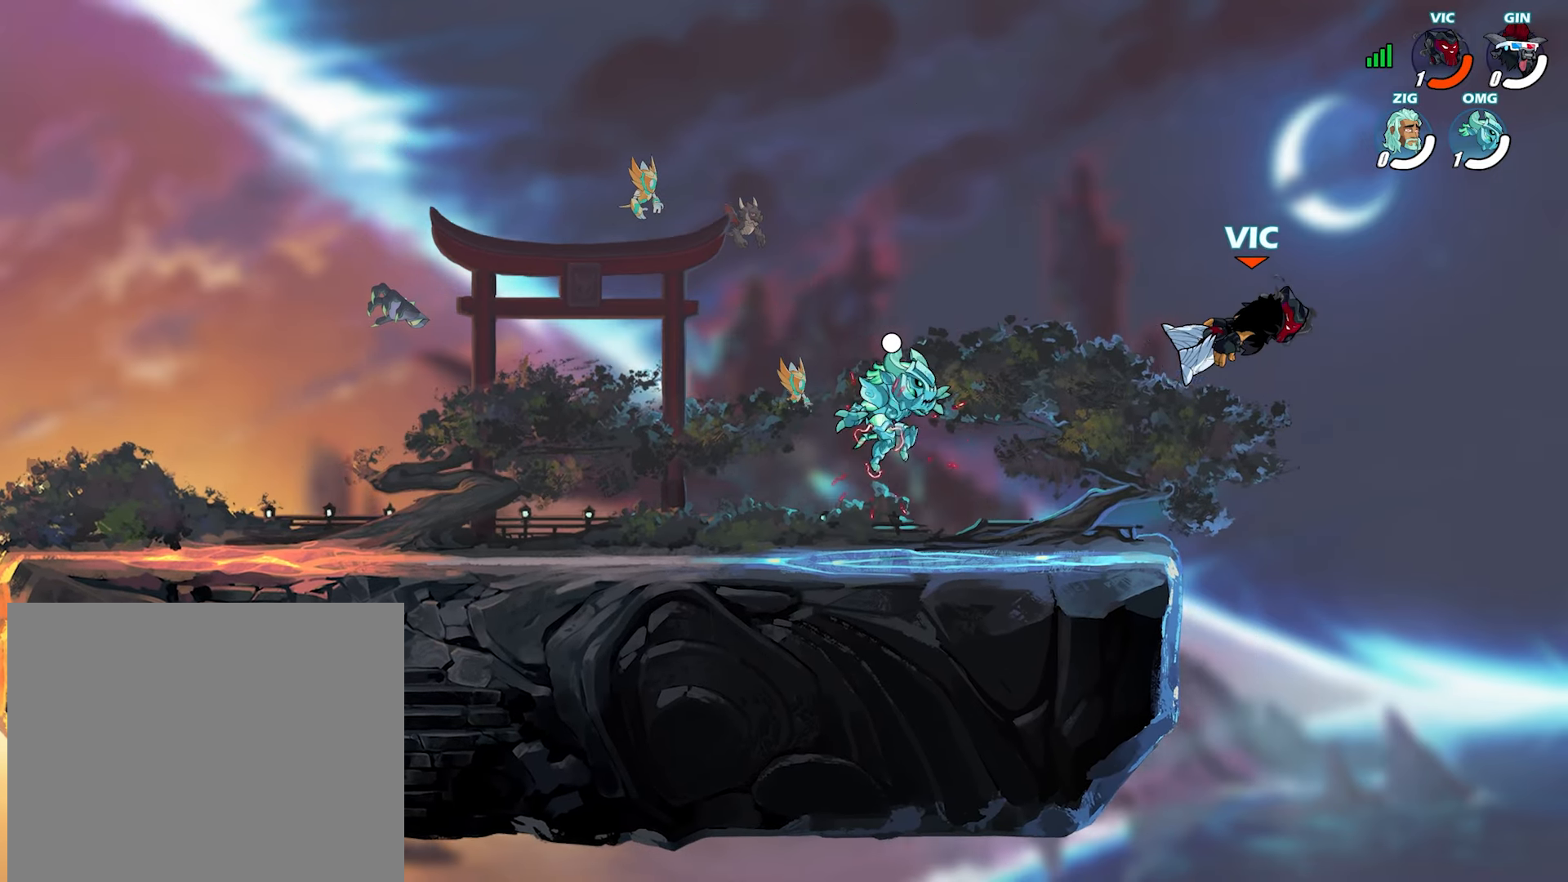
{"buttons": [], "left_stick": "left", "right_stick": "center", "events": [[17, "left_stick", "center"], [83, "L2", "down"], [83, "left_stick", "left"], [367, "L2", "up"]]}
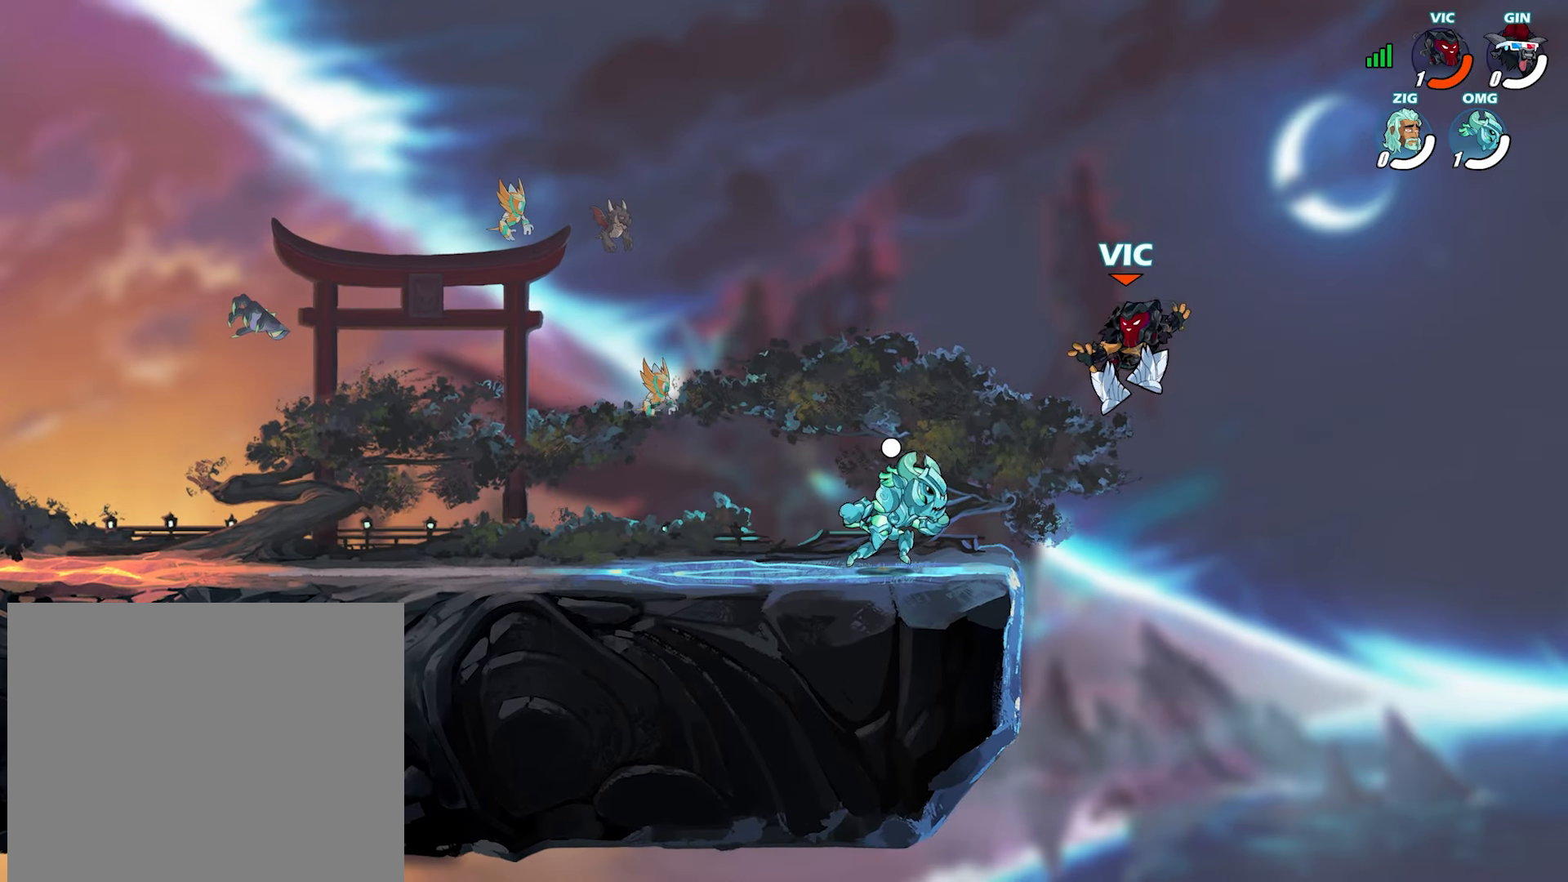
{"buttons": [], "left_stick": "down", "right_stick": "center", "events": [[17, "CROSS", "down"], [17, "left_stick", "right"], [117, "CROSS", "up"], [117, "left_stick", "left"], [200, "left_stick", "up-right"], [317, "left_stick", "down"]]}
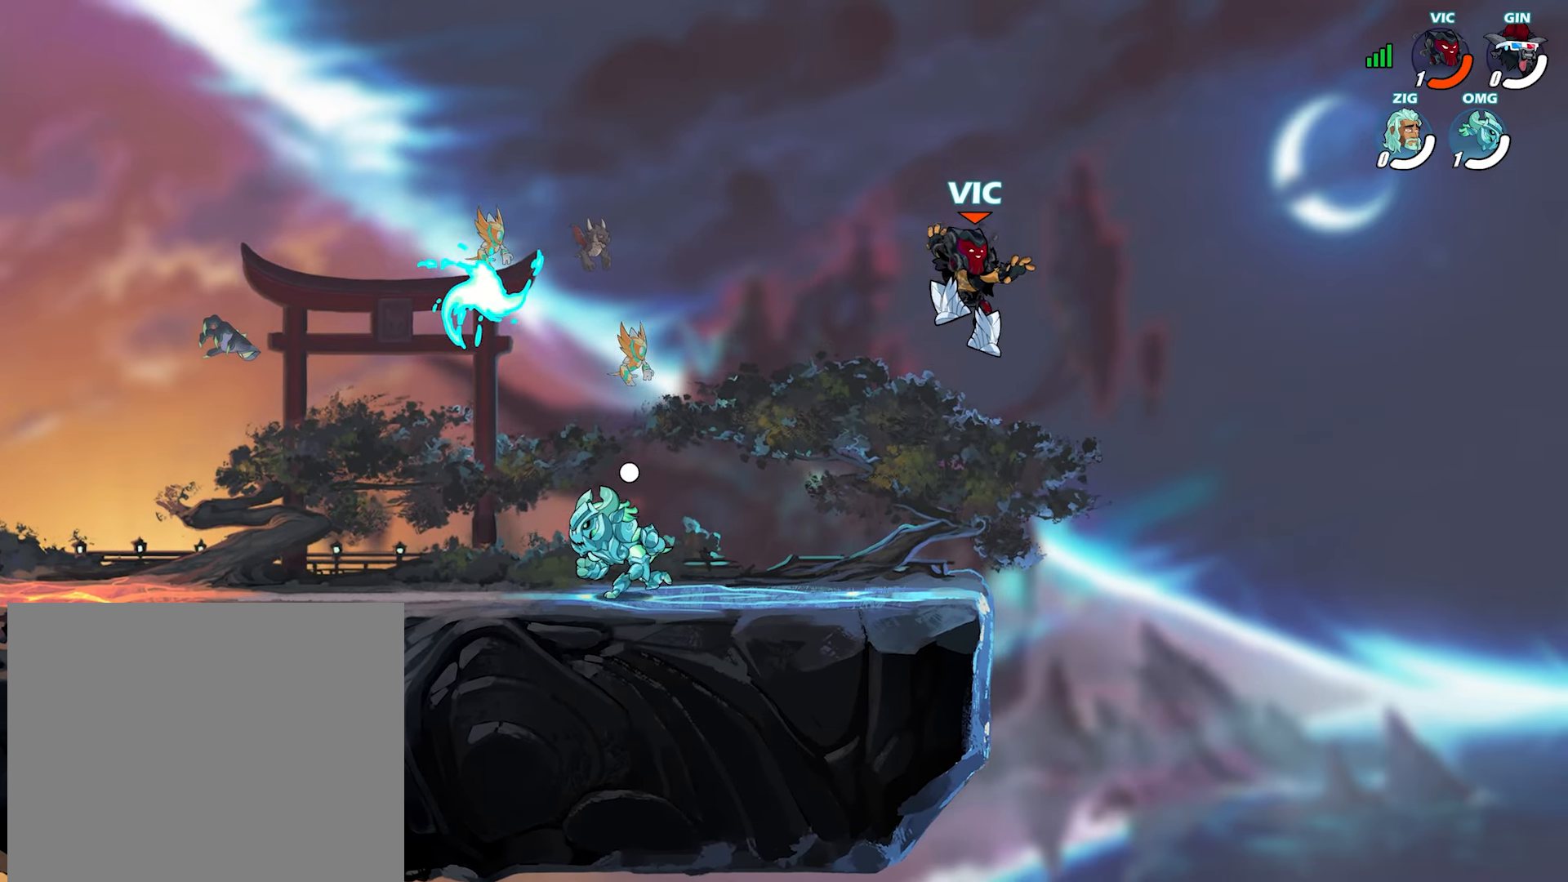
{"buttons": ["L2"], "left_stick": "left", "right_stick": "center", "events": [[33, "left_stick", "down-left"], [133, "left_stick", "left"], [183, "L2", "down"], [233, "CROSS", "down"], [250, "left_stick", "down-left"], [283, "L2", "up"], [333, "CROSS", "up"], [417, "L2", "down"], [417, "left_stick", "left"]]}
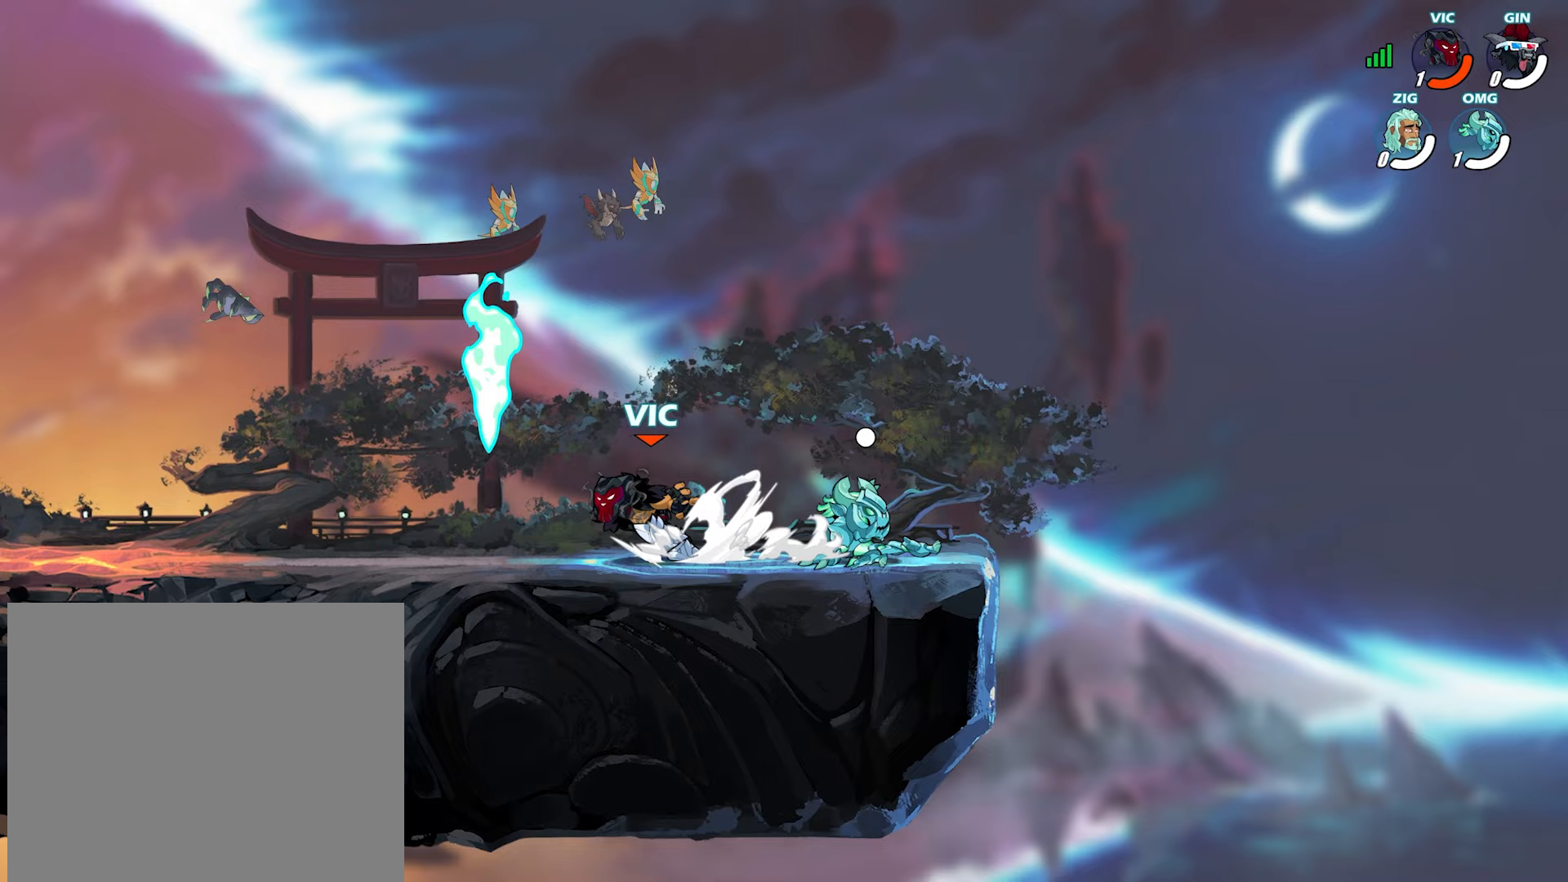
{"buttons": ["L2"], "left_stick": "left", "right_stick": "center", "events": [[17, "L2", "up"], [67, "left_stick", "down"], [150, "left_stick", "right"], [350, "L2", "down"], [367, "left_stick", "up-right"], [450, "L2", "up"], [483, "left_stick", "left"], [500, "L2", "down"]]}